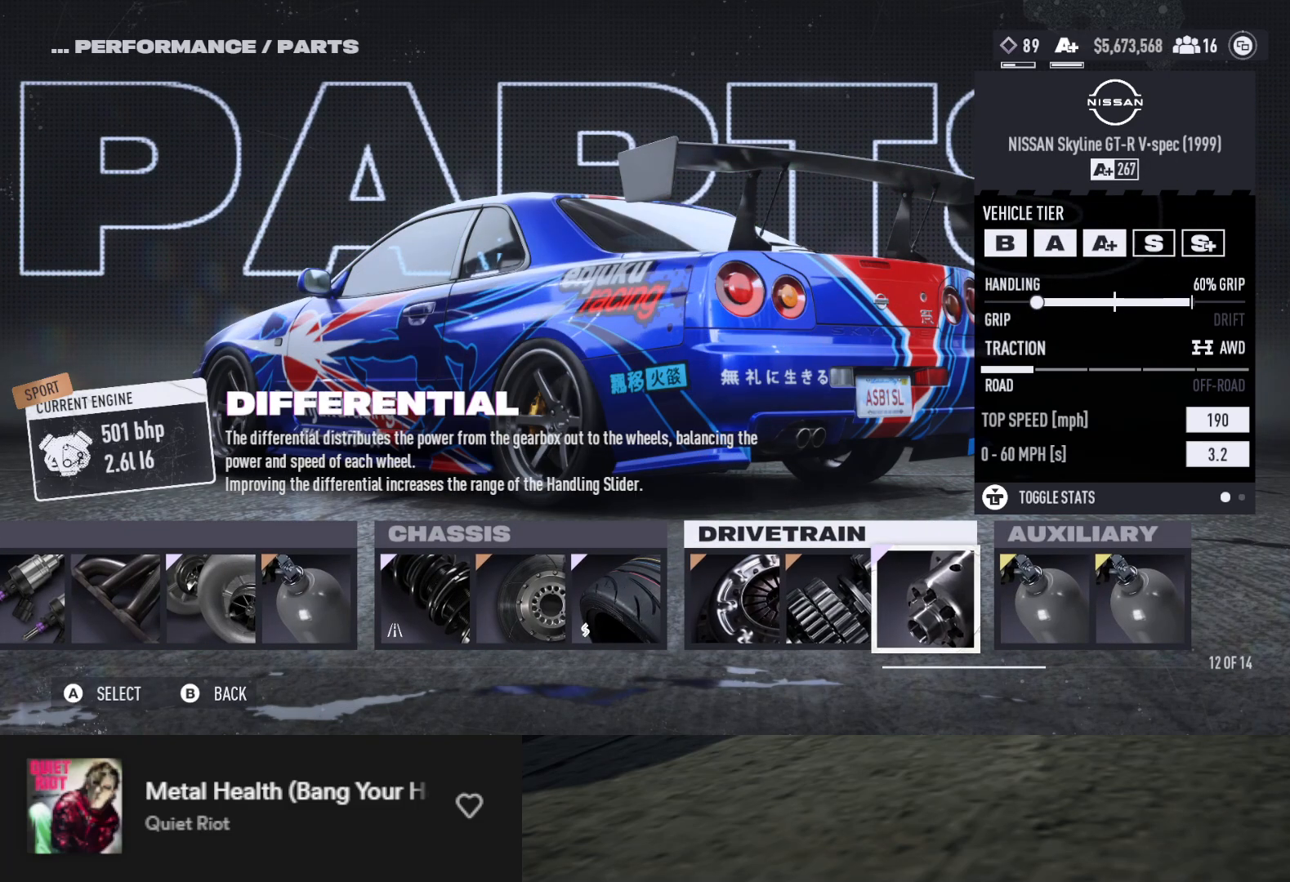
Gameplay with a controller (Xbox layout); each line is a JSON object with the inputs held at the frame after it. "events" lists button and stick changes between this image and that frame as [ms after this image, input, new state], when the widget could be followed in between.
{"buttons": [], "left_stick": "center", "right_stick": "center", "events": []}
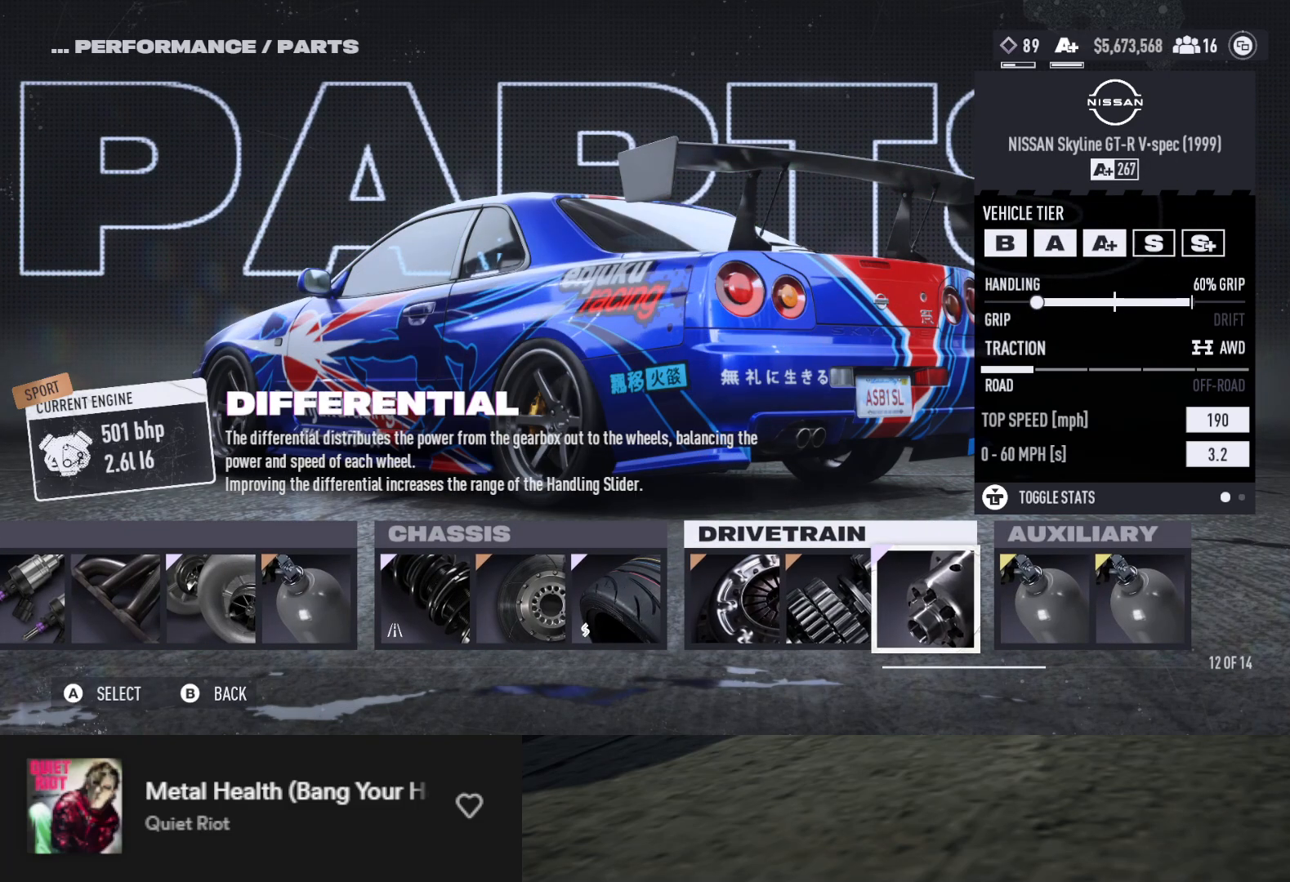
{"buttons": [], "left_stick": "center", "right_stick": "center", "events": []}
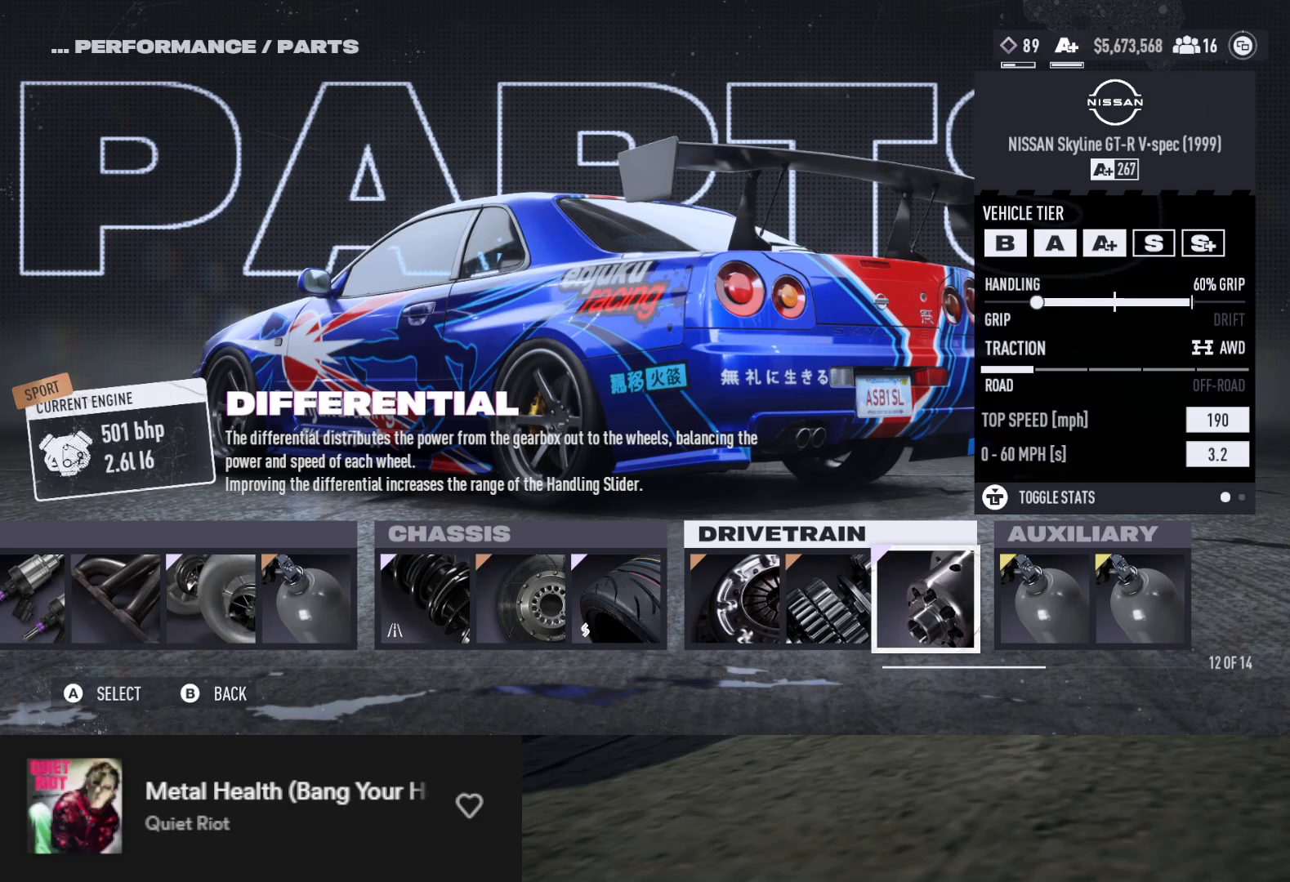
{"buttons": [], "left_stick": "center", "right_stick": "center", "events": []}
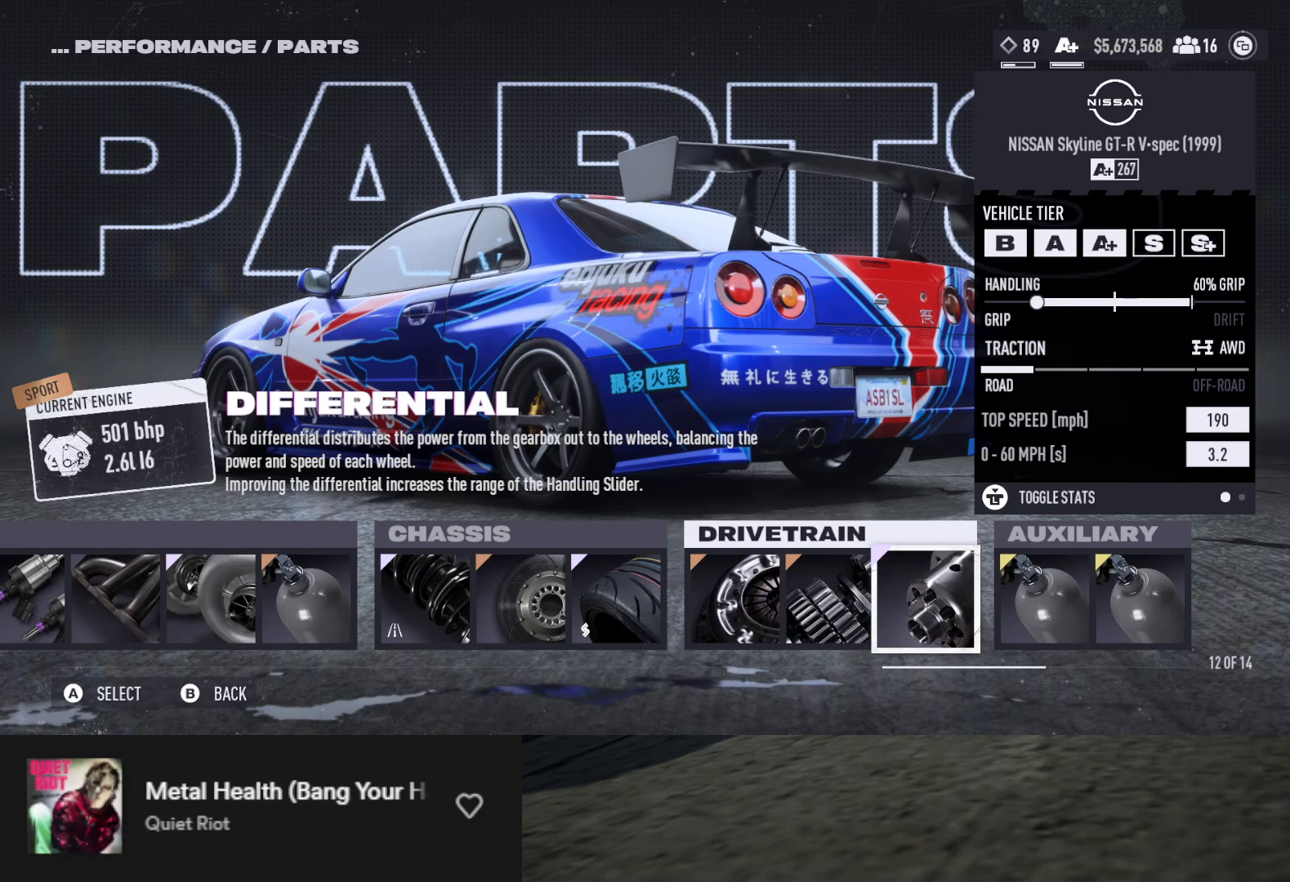
{"buttons": ["DPAD_LEFT"], "left_stick": "center", "right_stick": "center", "events": [[117, "DPAD_LEFT", "down"], [250, "DPAD_LEFT", "up"], [333, "DPAD_LEFT", "down"], [433, "DPAD_LEFT", "up"], [500, "DPAD_LEFT", "down"]]}
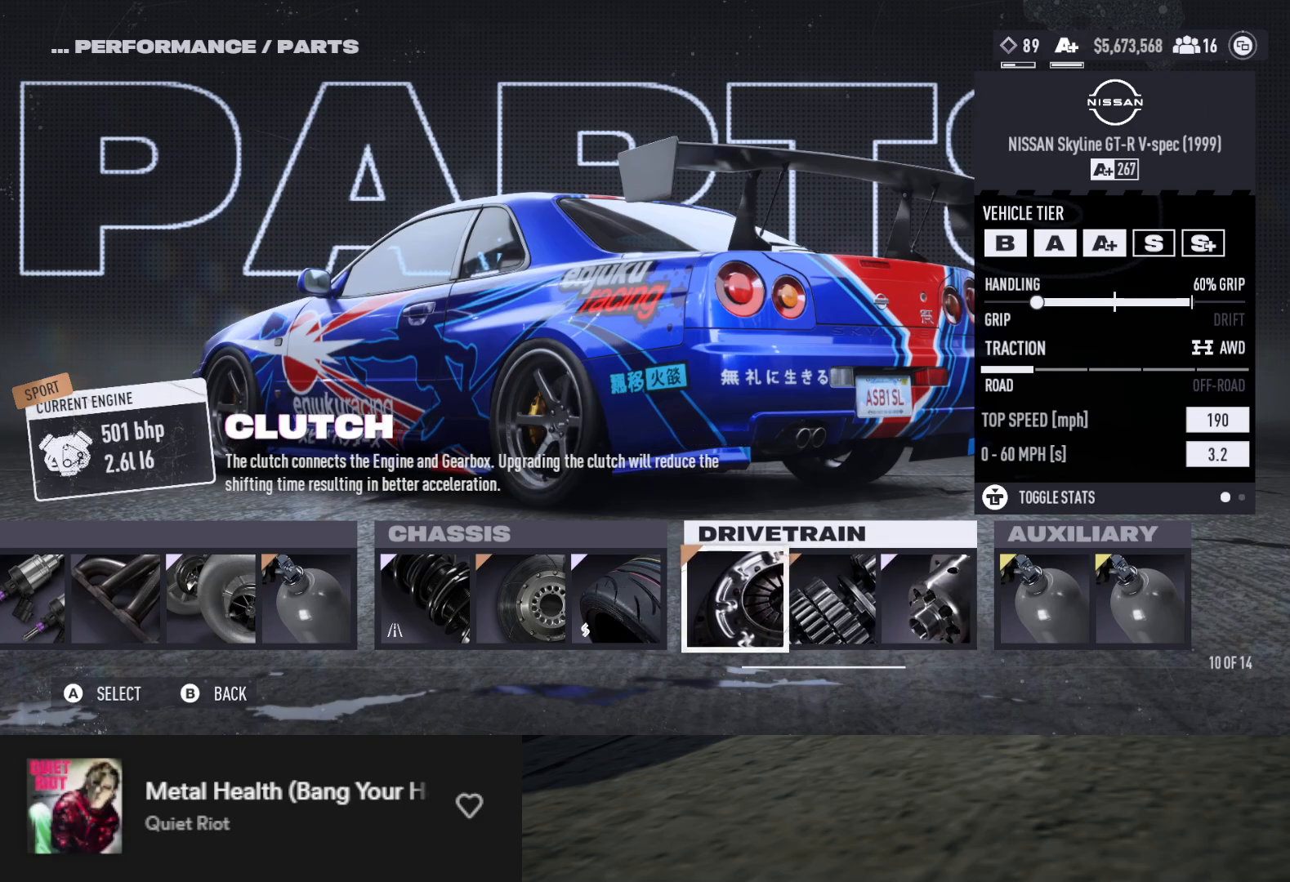
{"buttons": ["DPAD_LEFT"], "left_stick": "center", "right_stick": "center", "events": [[100, "DPAD_LEFT", "up"], [483, "DPAD_LEFT", "down"]]}
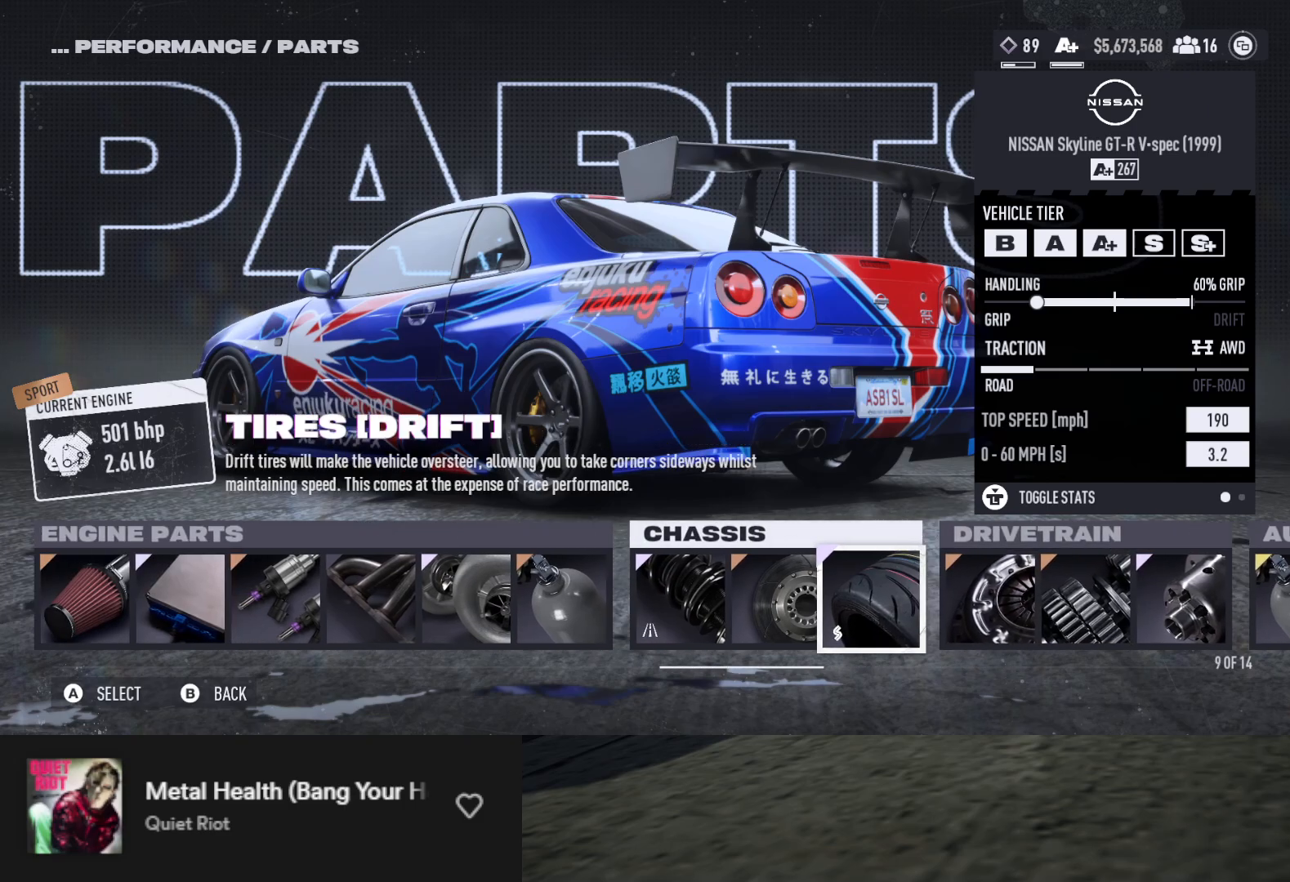
{"buttons": [], "left_stick": "center", "right_stick": "center", "events": [[67, "DPAD_LEFT", "up"], [350, "DPAD_RIGHT", "down"], [450, "DPAD_RIGHT", "up"]]}
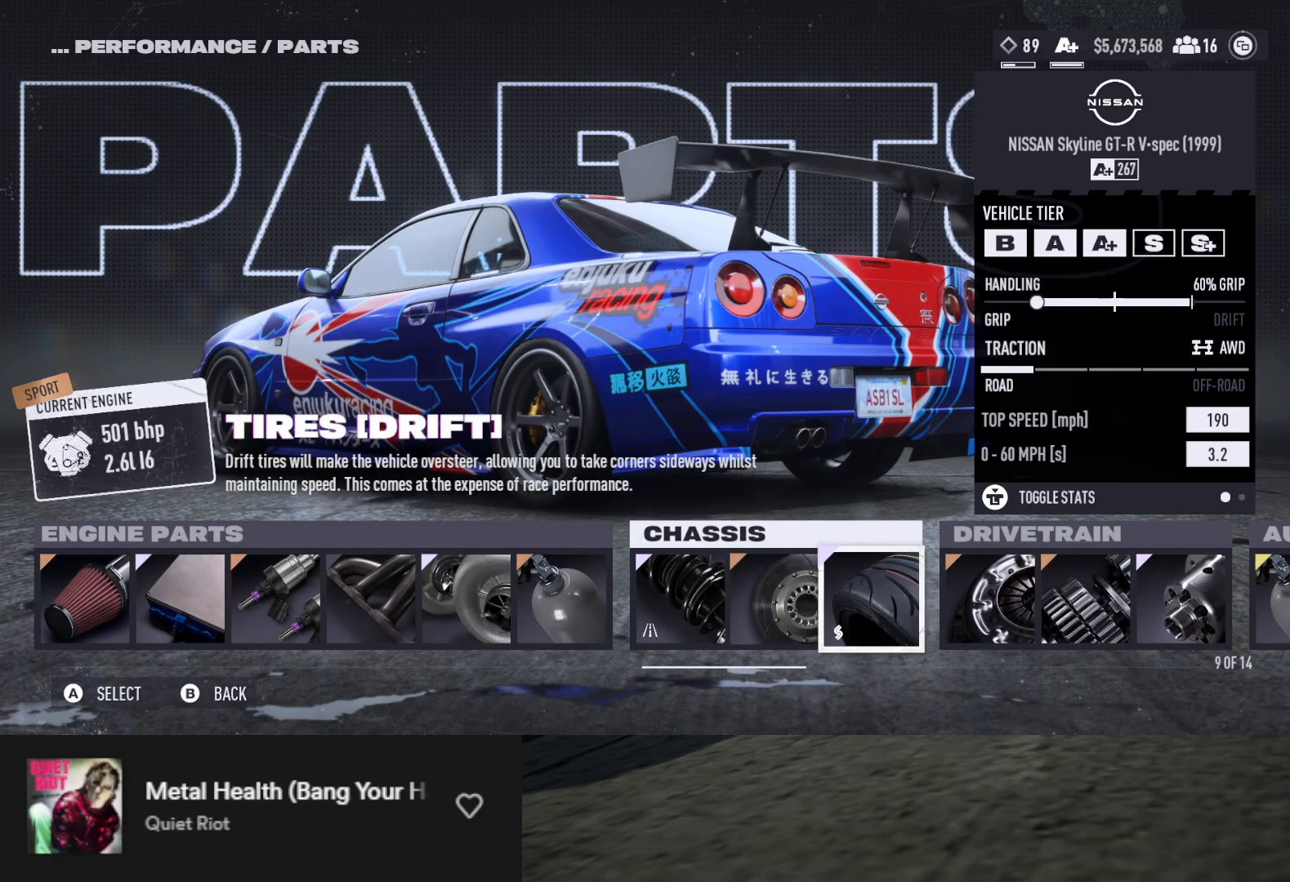
{"buttons": [], "left_stick": "center", "right_stick": "center", "events": []}
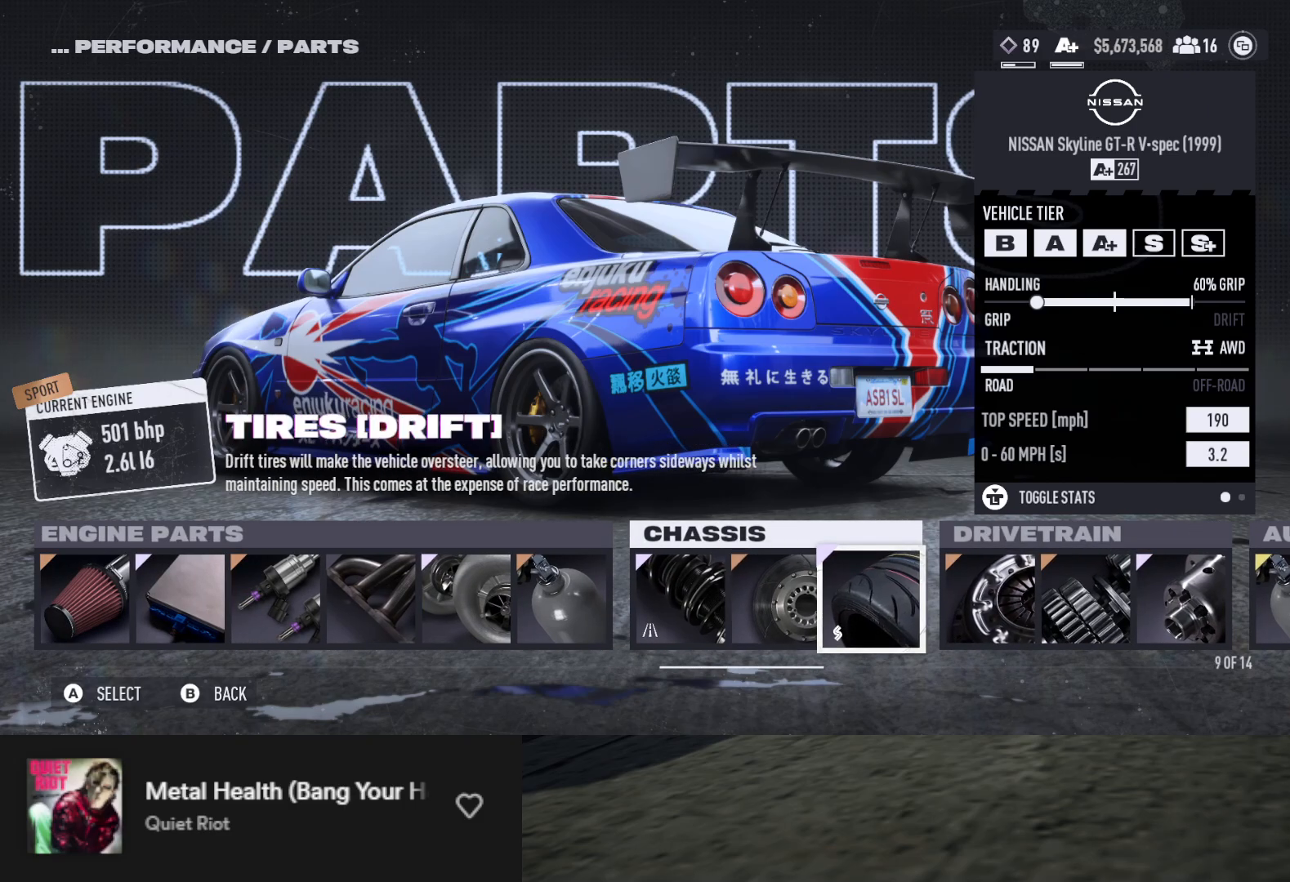
{"buttons": [], "left_stick": "center", "right_stick": "center", "events": [[133, "DPAD_LEFT", "down"], [183, "DPAD_LEFT", "up"]]}
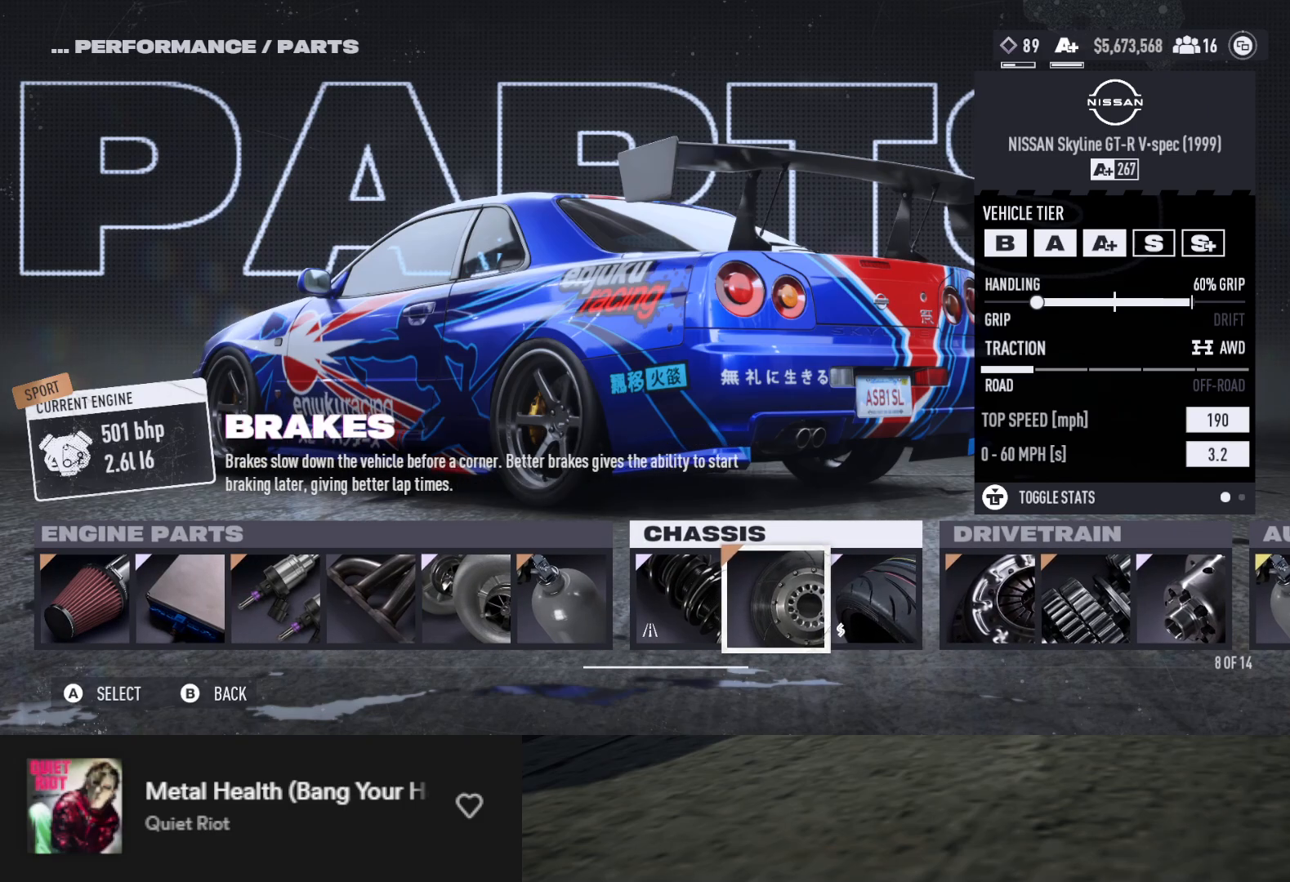
{"buttons": [], "left_stick": "center", "right_stick": "center", "events": [[367, "A", "down"], [467, "A", "up"]]}
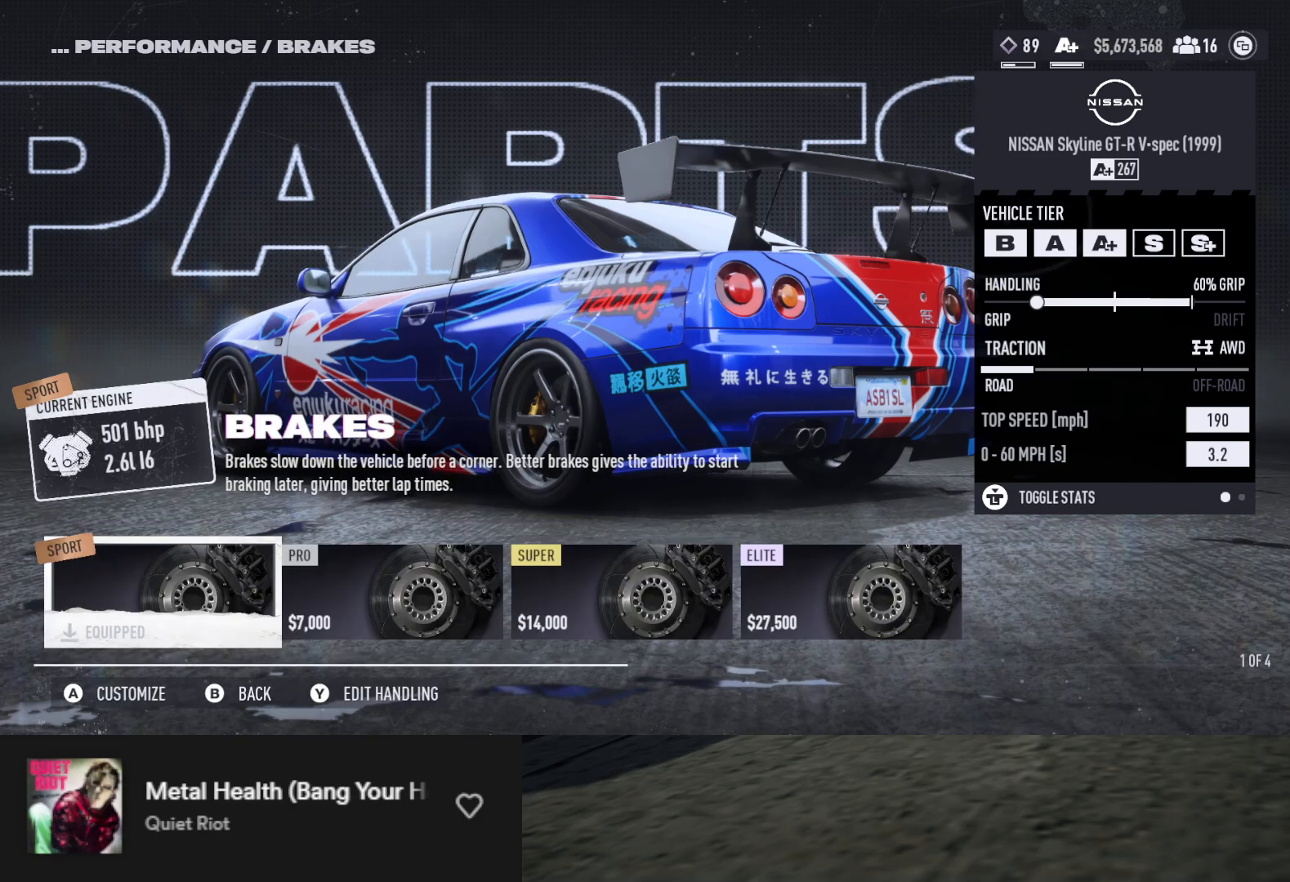
{"buttons": [], "left_stick": "center", "right_stick": "center", "events": [[300, "DPAD_LEFT", "down"], [400, "DPAD_LEFT", "up"]]}
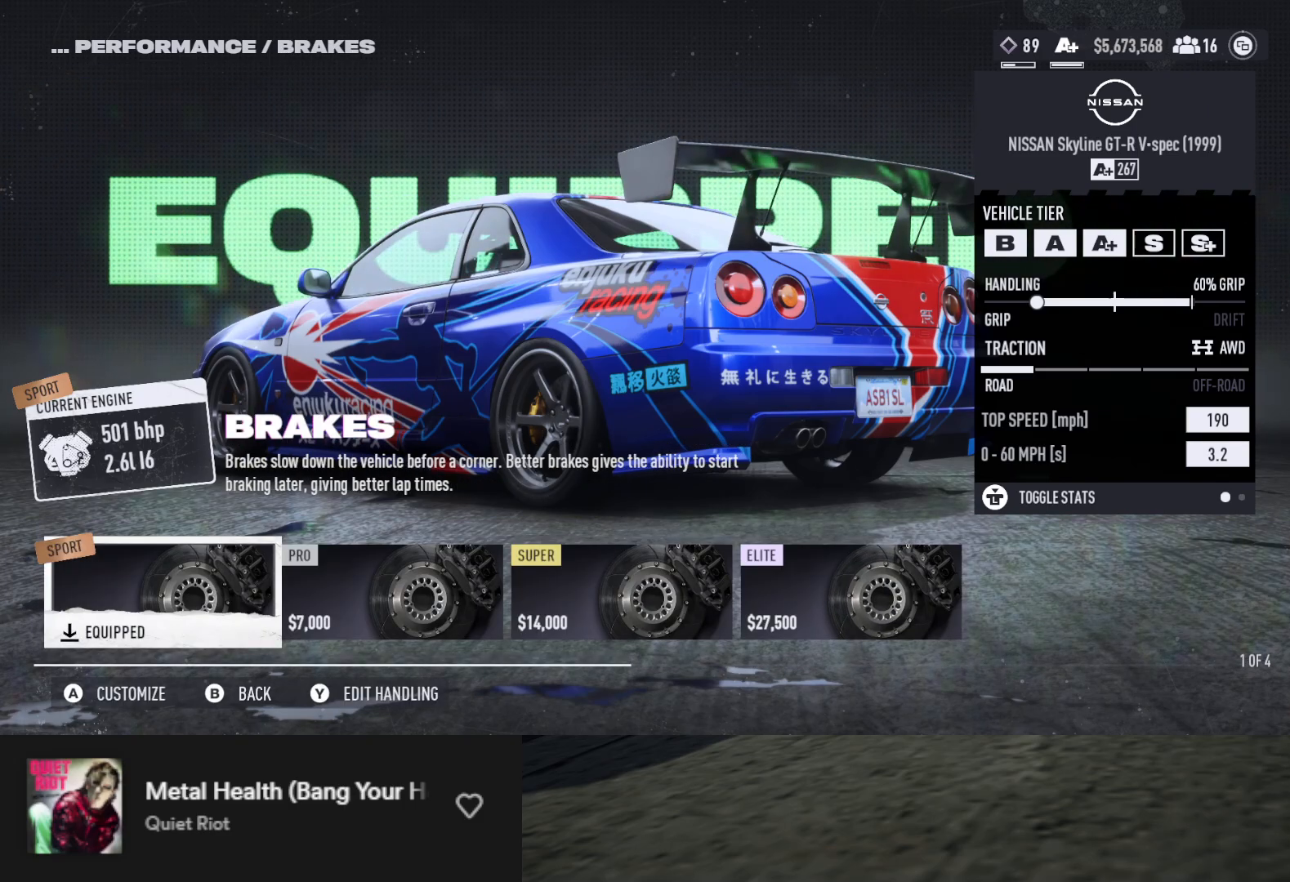
{"buttons": ["DPAD_RIGHT"], "left_stick": "center", "right_stick": "center", "events": [[50, "B", "down"], [117, "B", "up"], [283, "DPAD_RIGHT", "down"], [350, "DPAD_RIGHT", "up"], [450, "DPAD_RIGHT", "down"]]}
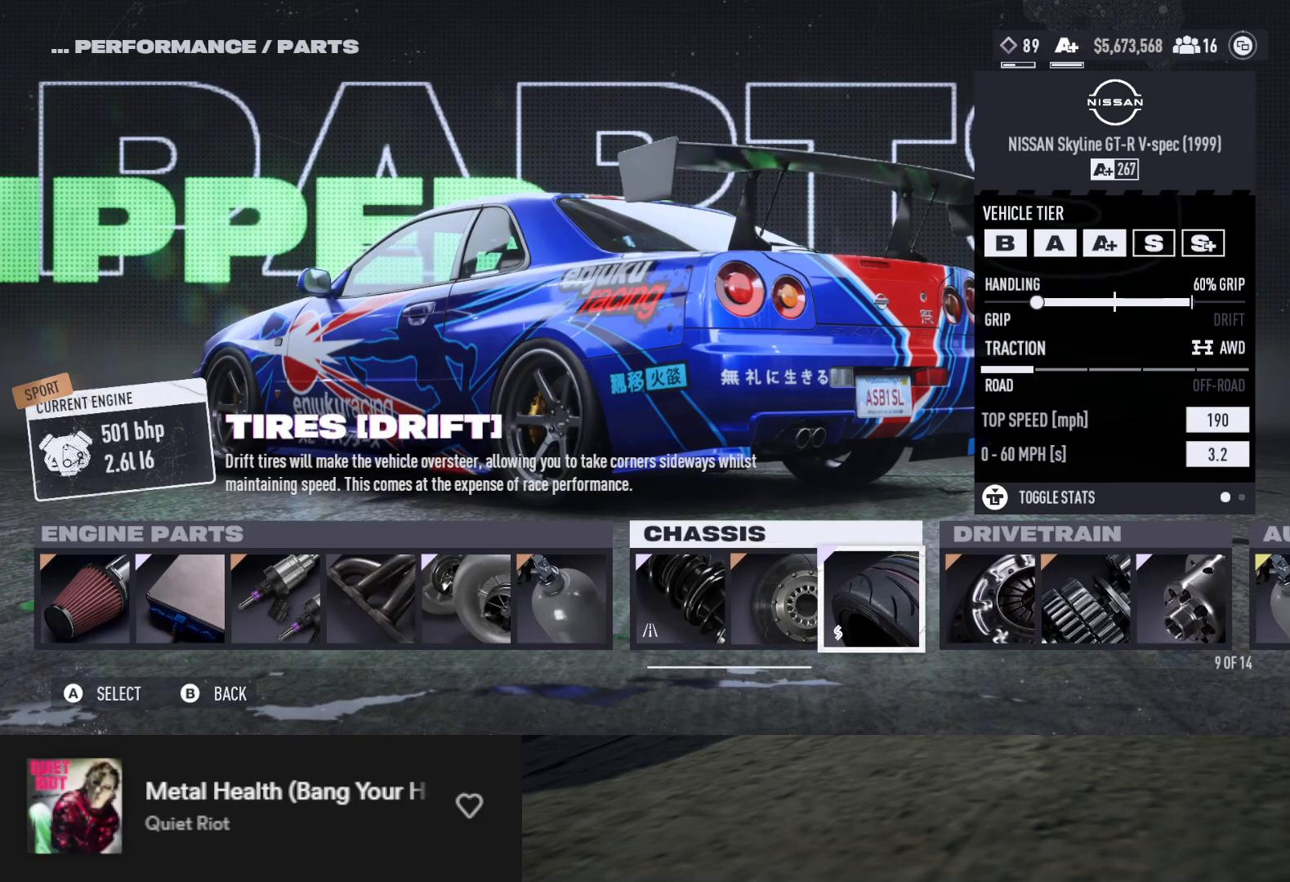
{"buttons": [], "left_stick": "center", "right_stick": "center", "events": [[17, "DPAD_RIGHT", "up"]]}
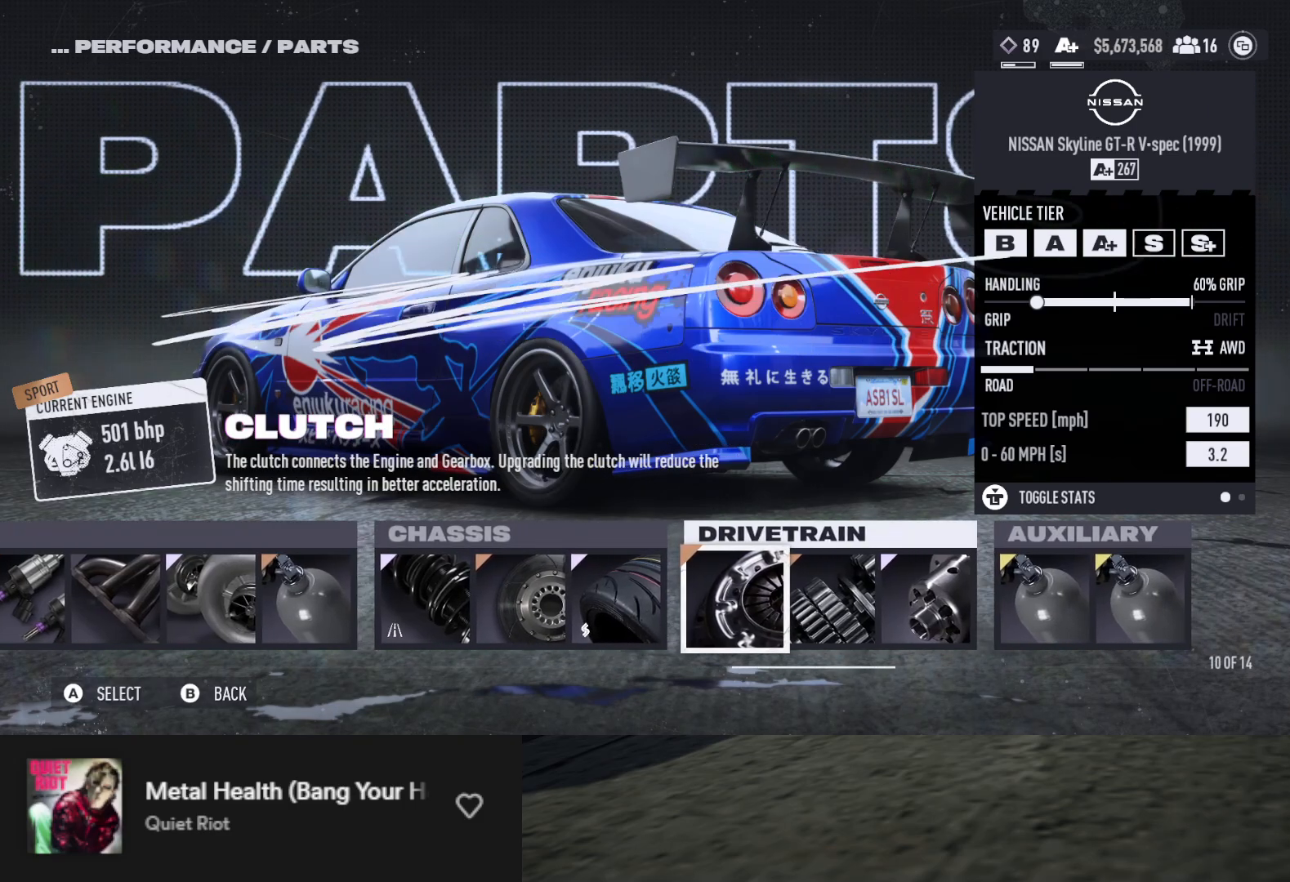
{"buttons": [], "left_stick": "center", "right_stick": "center", "events": [[283, "A", "down"], [333, "A", "up"]]}
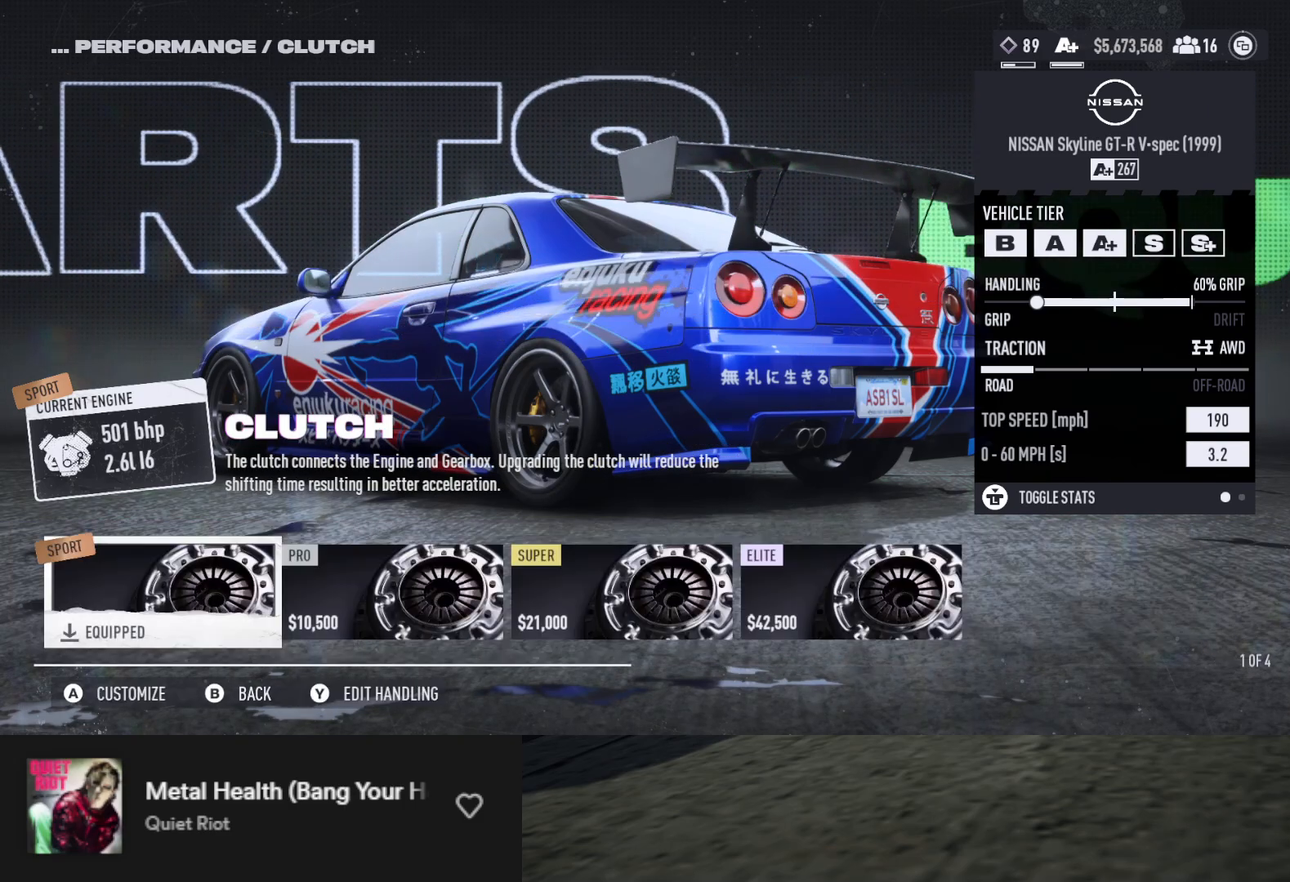
{"buttons": ["DPAD_RIGHT"], "left_stick": "center", "right_stick": "center", "events": [[300, "B", "down"], [383, "B", "up"], [450, "DPAD_RIGHT", "down"]]}
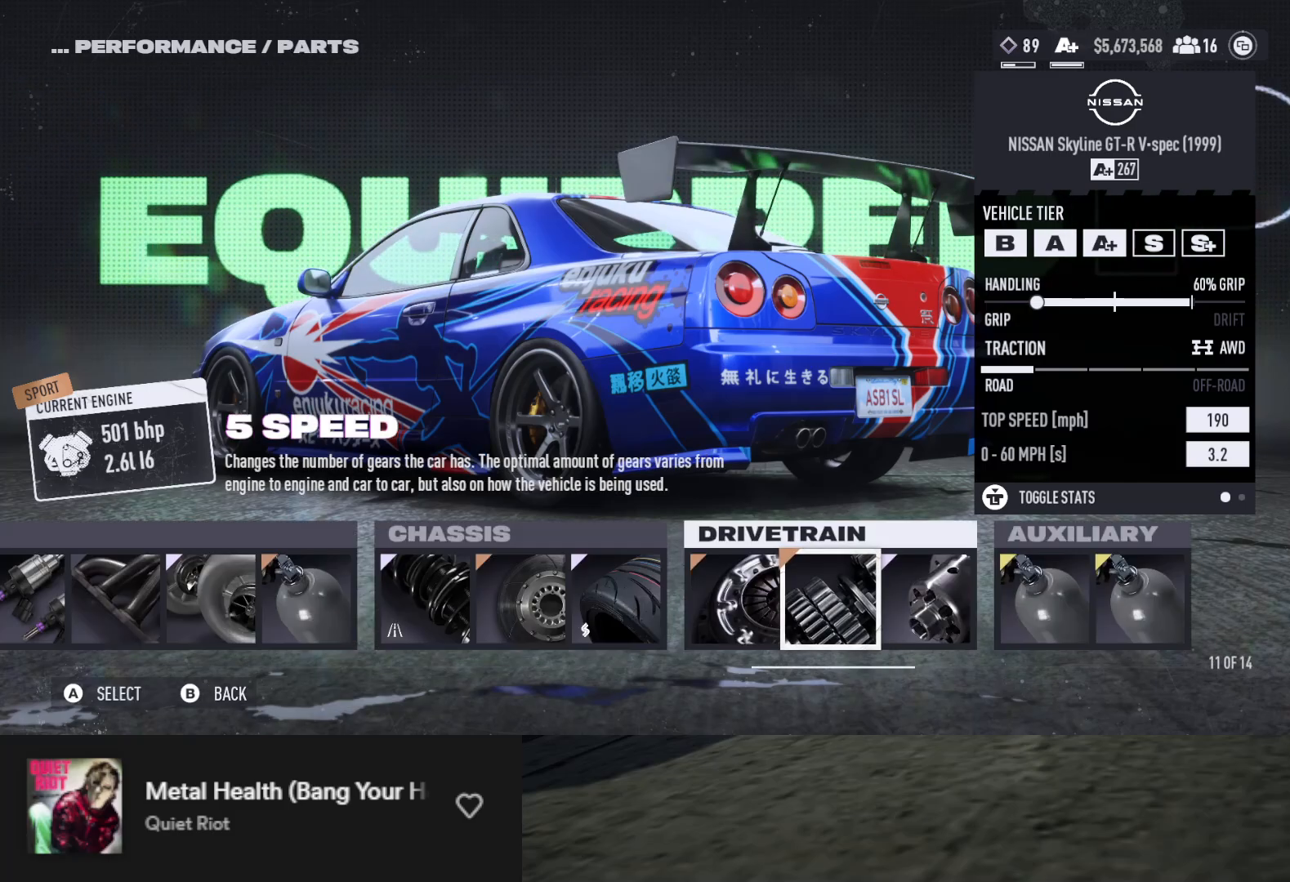
{"buttons": [], "left_stick": "center", "right_stick": "center", "events": [[33, "DPAD_RIGHT", "up"], [83, "A", "down"], [150, "A", "up"]]}
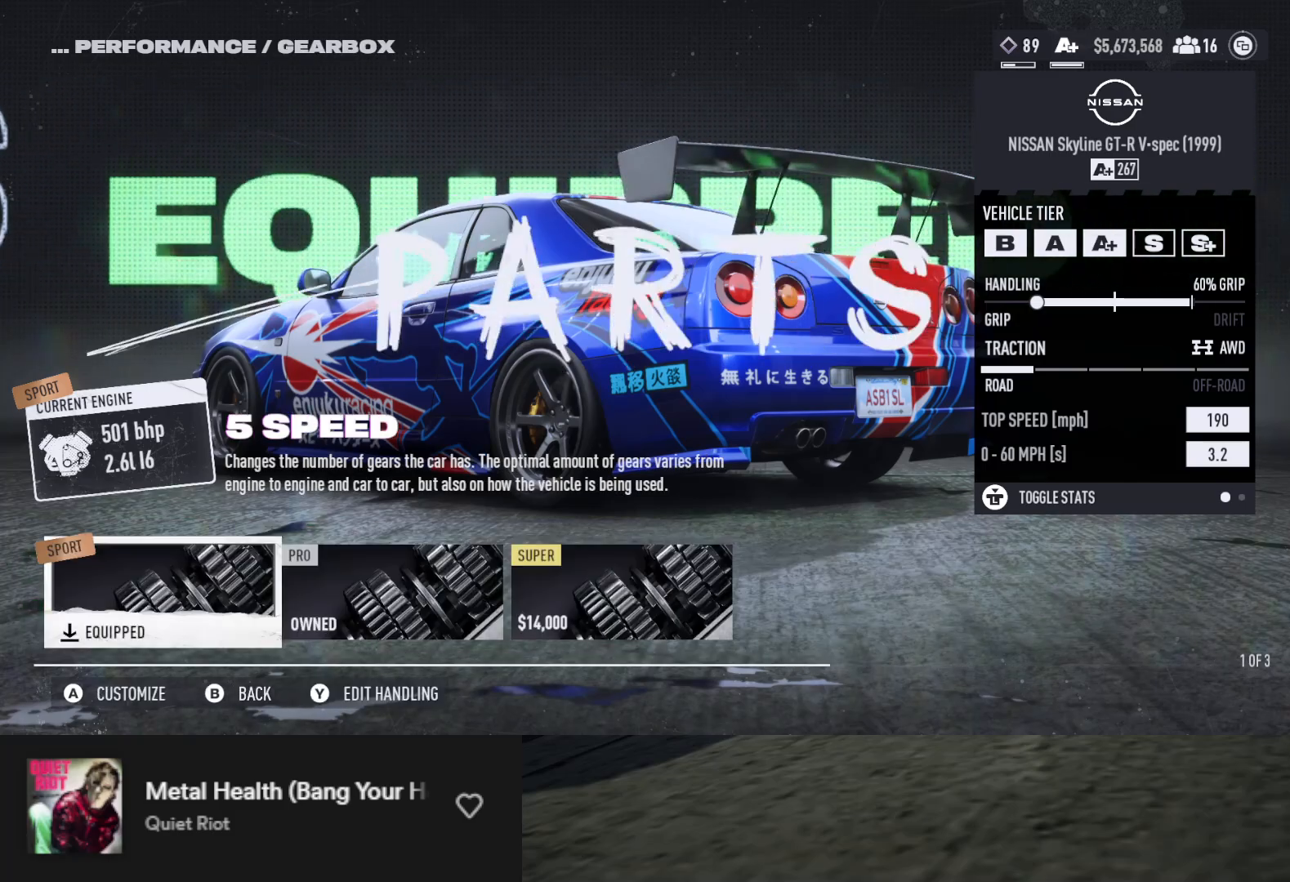
{"buttons": ["A"], "left_stick": "center", "right_stick": "center", "events": [[117, "B", "down"], [217, "B", "up"], [300, "DPAD_RIGHT", "down"], [383, "DPAD_RIGHT", "up"], [483, "A", "down"]]}
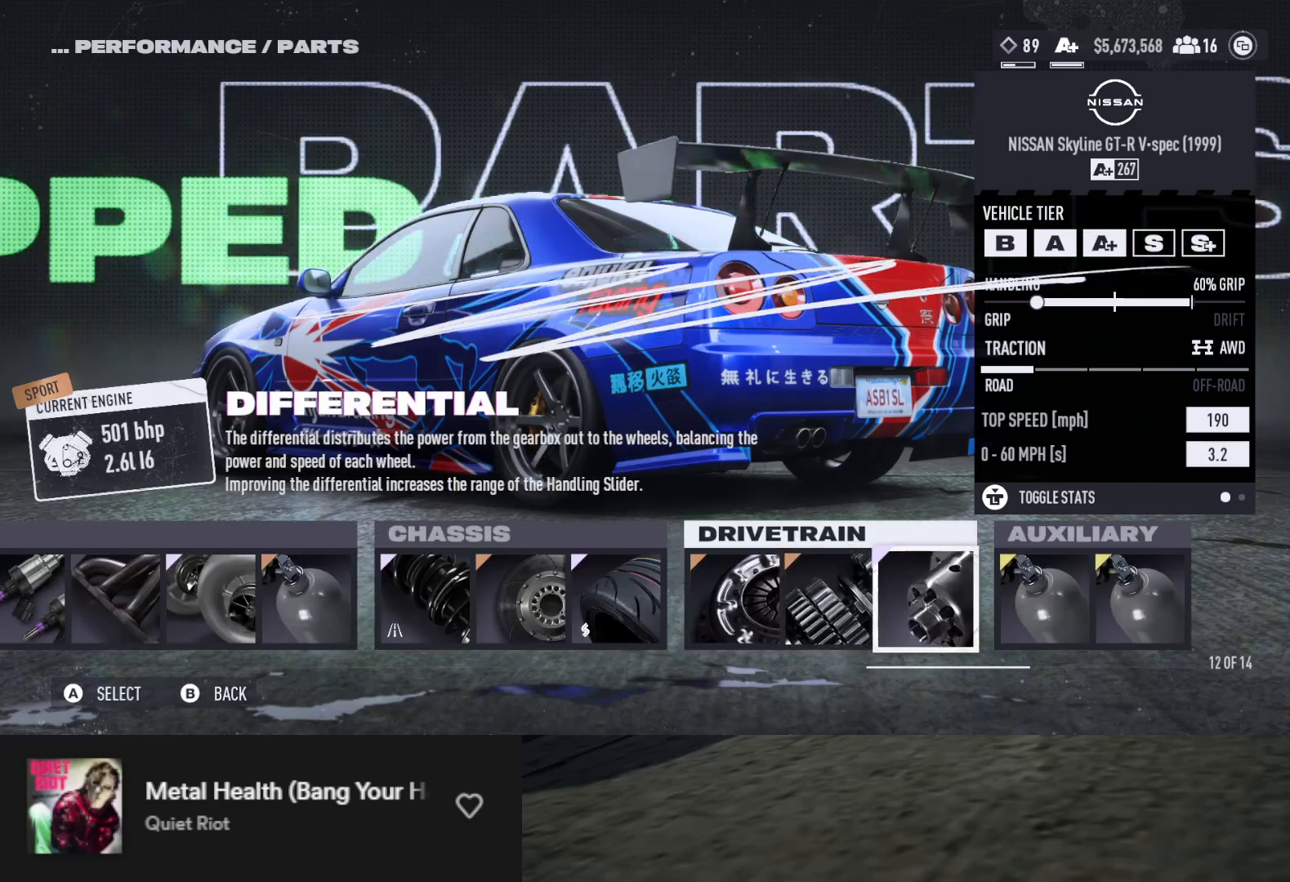
{"buttons": [], "left_stick": "center", "right_stick": "center", "events": [[100, "A", "up"], [383, "B", "down"], [467, "B", "up"]]}
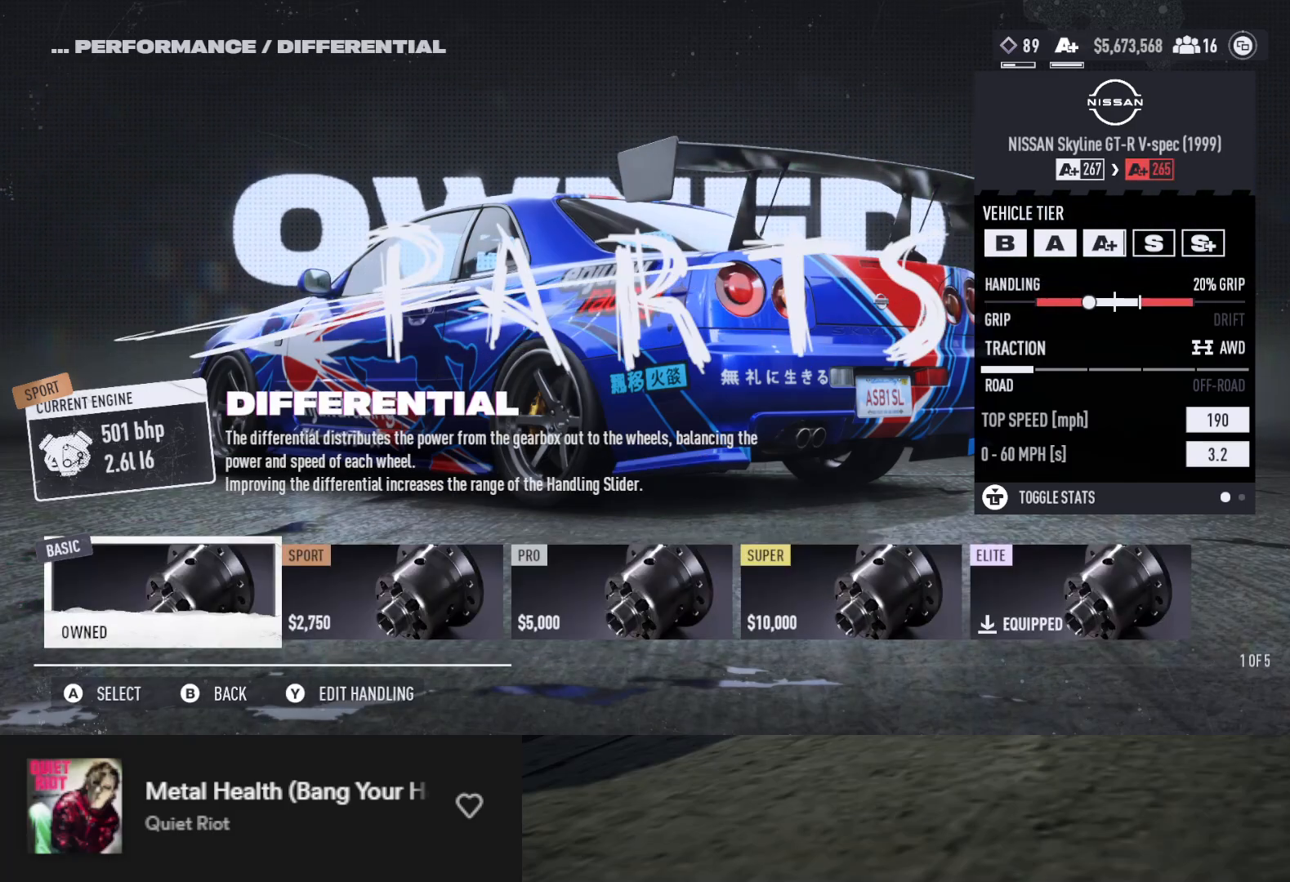
{"buttons": [], "left_stick": "center", "right_stick": "center", "events": [[67, "DPAD_LEFT", "down"], [150, "DPAD_LEFT", "up"], [233, "DPAD_LEFT", "down"], [333, "DPAD_LEFT", "up"]]}
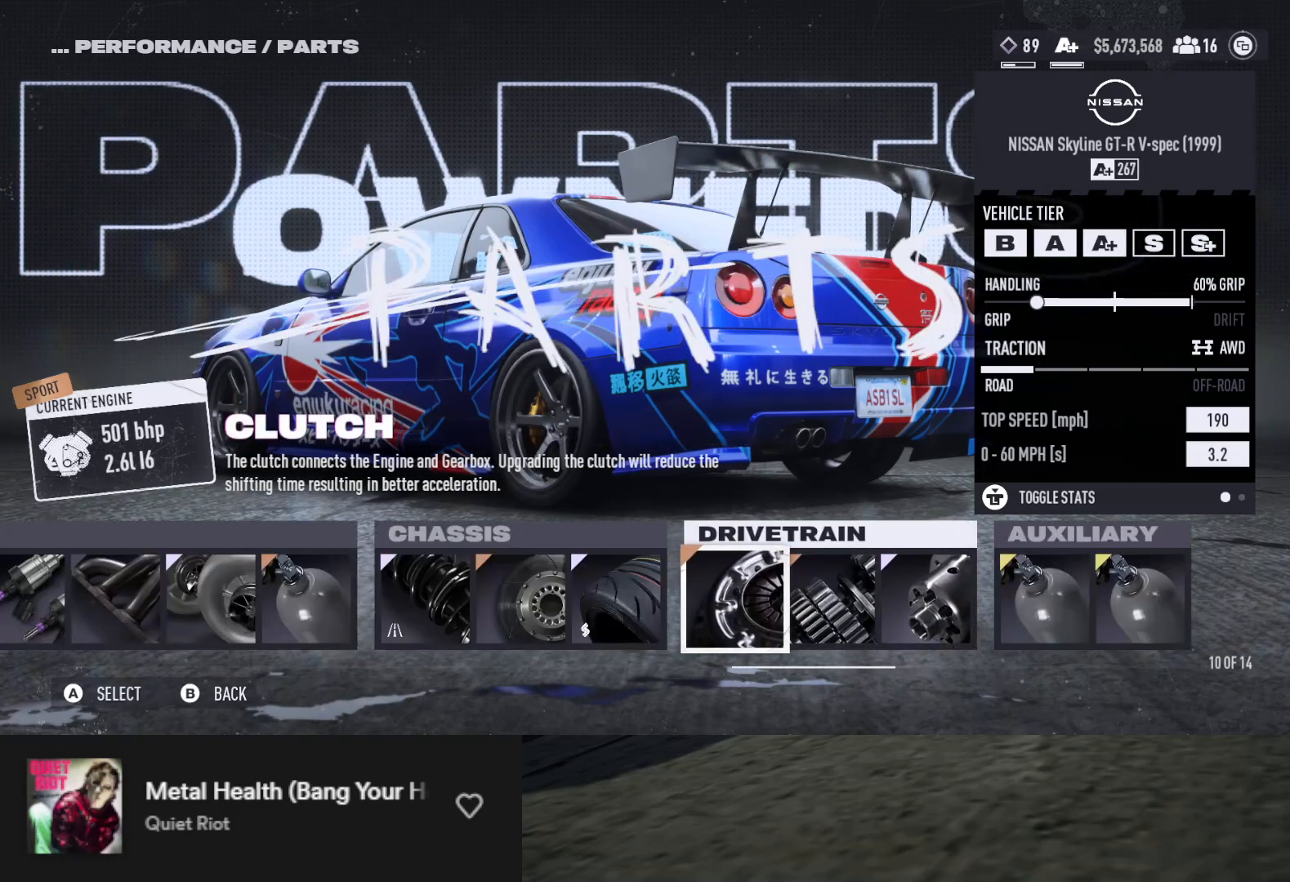
{"buttons": [], "left_stick": "center", "right_stick": "center", "events": [[250, "DPAD_LEFT", "down"], [333, "DPAD_LEFT", "up"], [417, "DPAD_LEFT", "down"], [500, "DPAD_LEFT", "up"]]}
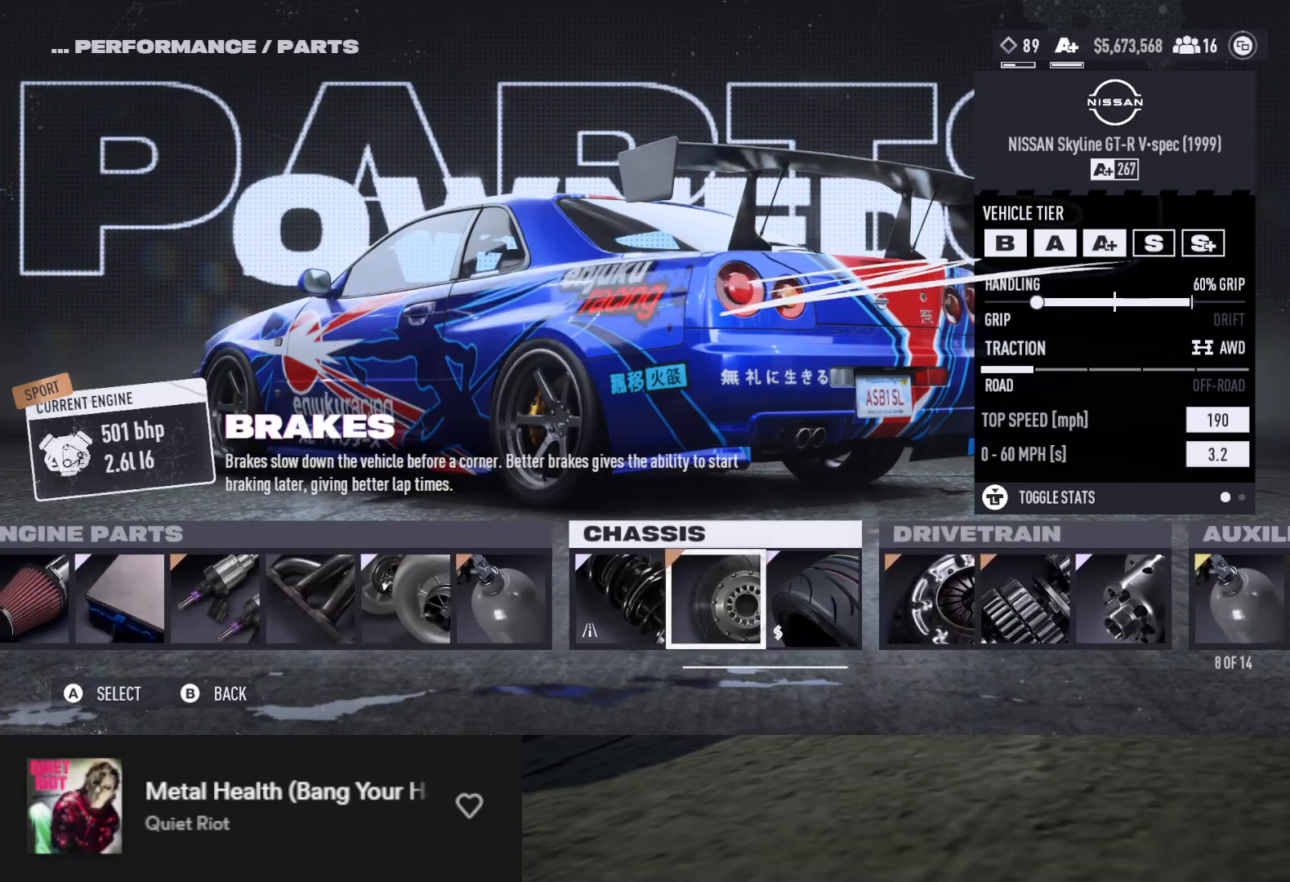
{"buttons": [], "left_stick": "center", "right_stick": "center", "events": [[150, "DPAD_LEFT", "down"], [233, "DPAD_LEFT", "up"], [300, "DPAD_LEFT", "down"], [433, "DPAD_LEFT", "up"]]}
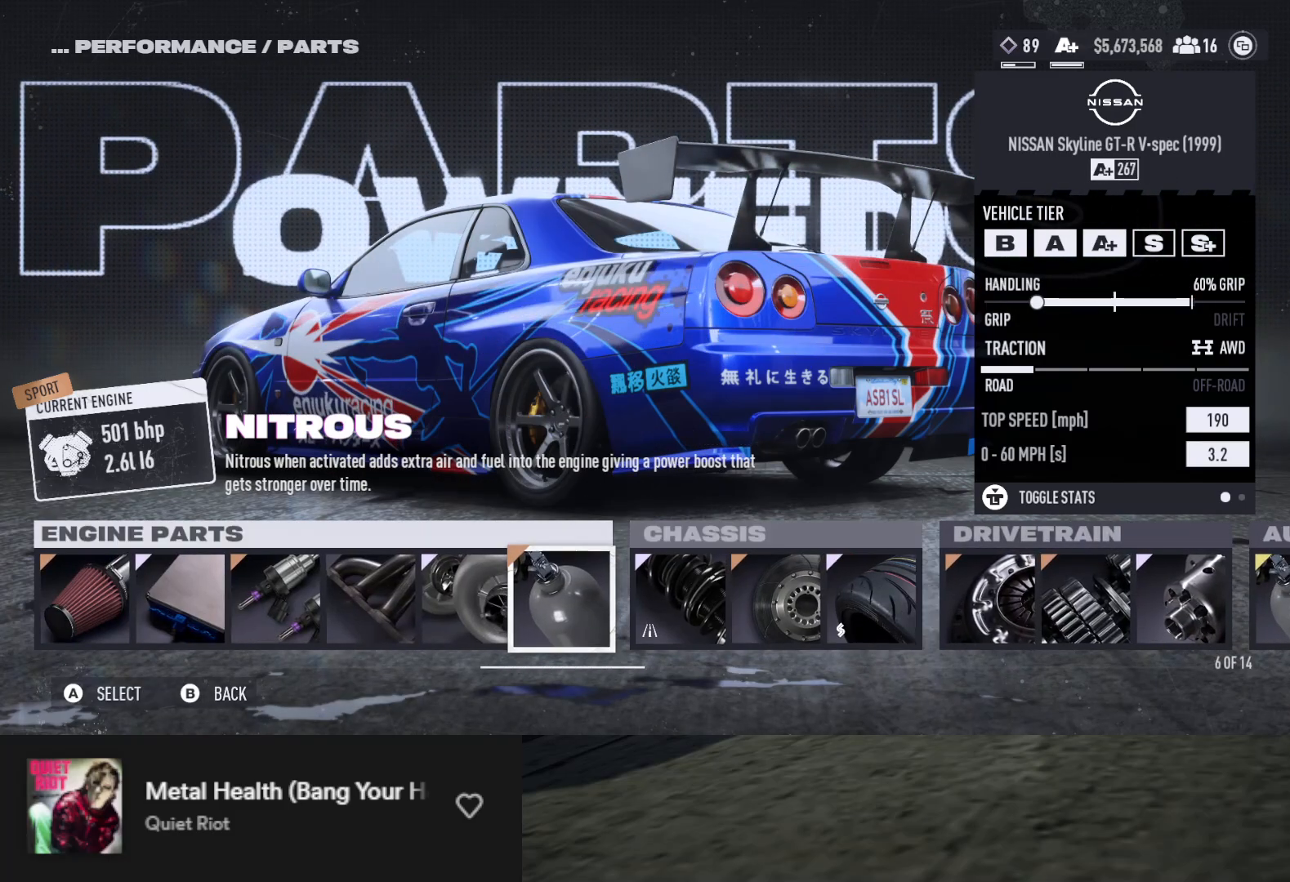
{"buttons": [], "left_stick": "center", "right_stick": "center", "events": [[367, "DPAD_LEFT", "down"], [483, "DPAD_LEFT", "up"]]}
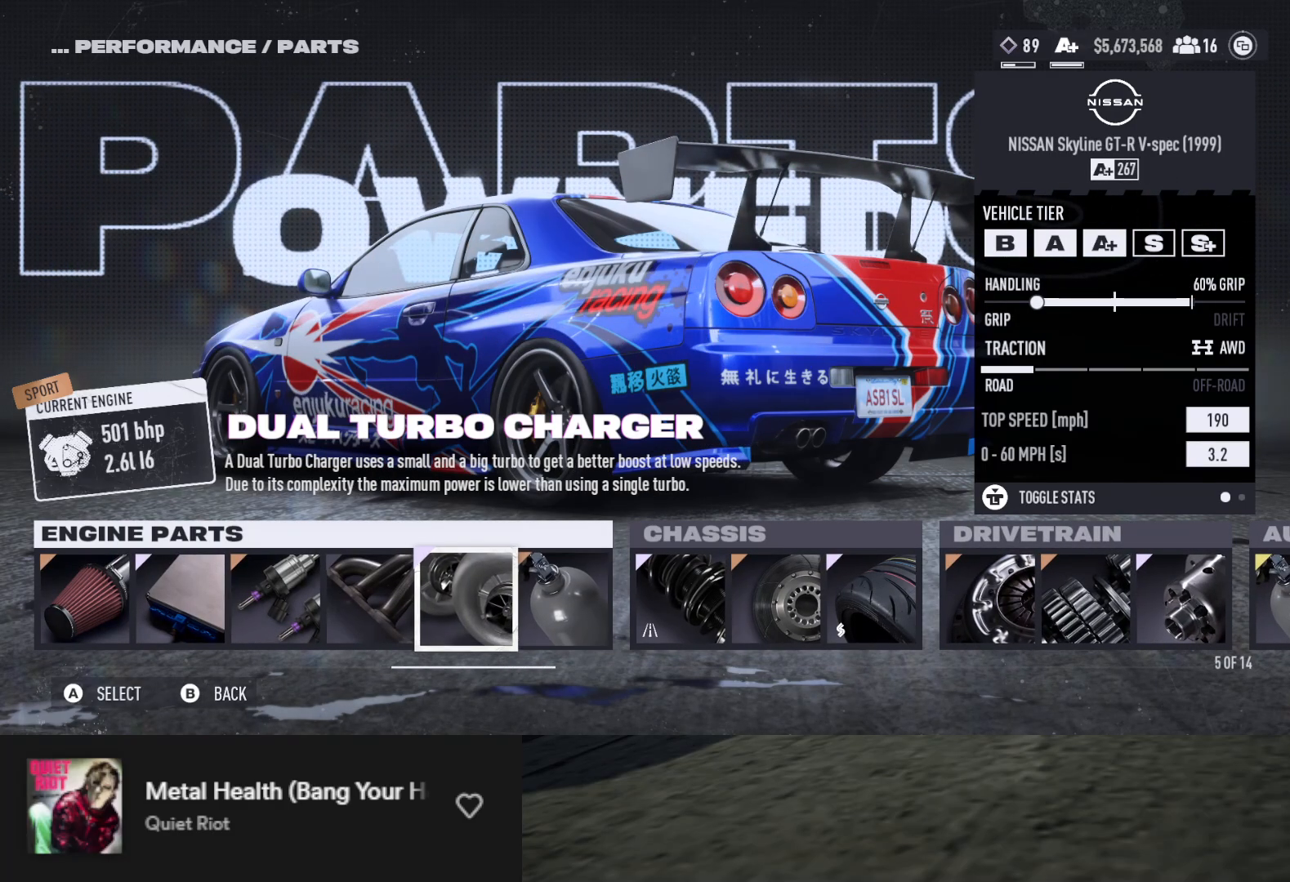
{"buttons": [], "left_stick": "center", "right_stick": "center", "events": [[100, "DPAD_LEFT", "down"], [200, "DPAD_LEFT", "up"], [267, "DPAD_LEFT", "down"], [350, "DPAD_LEFT", "up"]]}
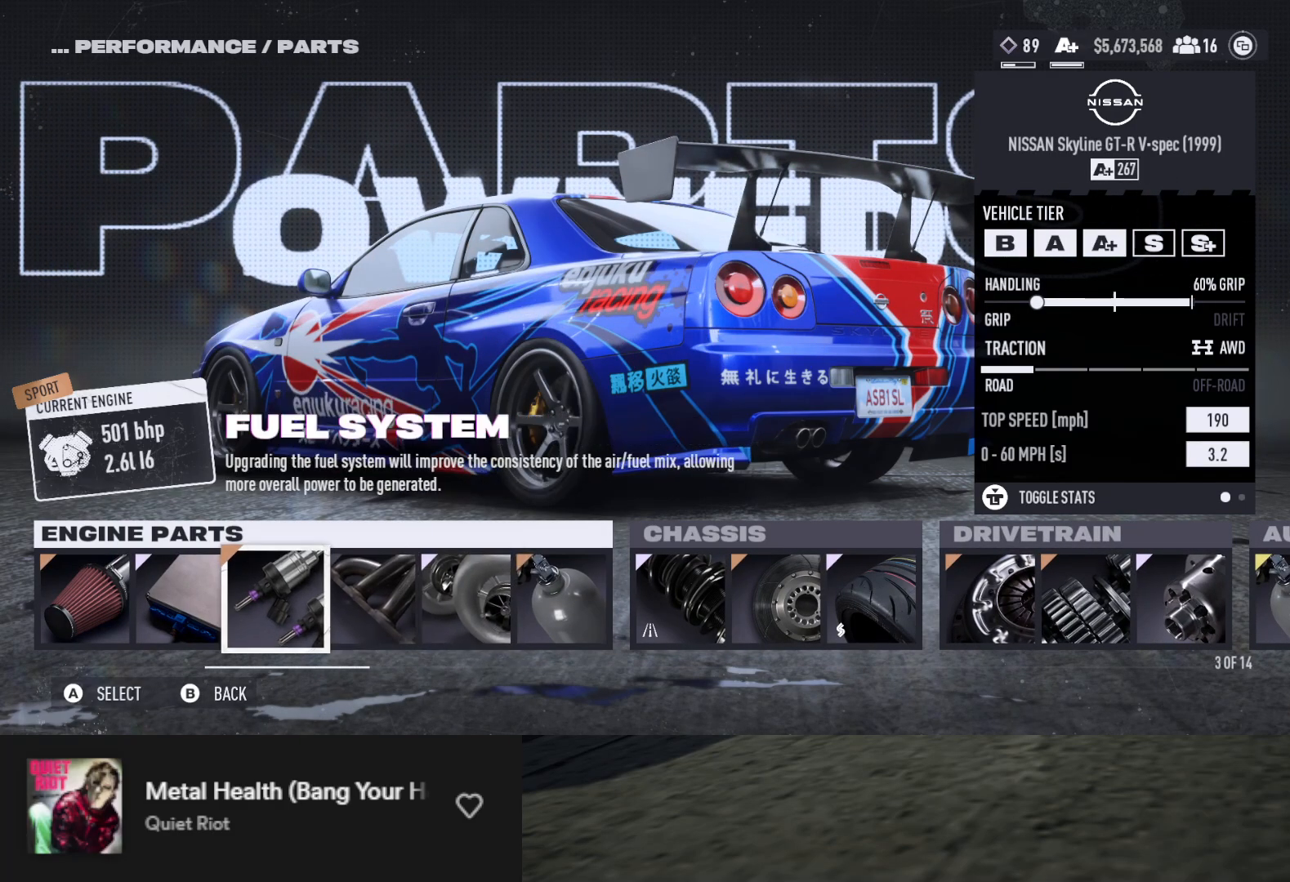
{"buttons": ["DPAD_RIGHT"], "left_stick": "center", "right_stick": "center", "events": [[133, "DPAD_RIGHT", "down"], [233, "DPAD_RIGHT", "up"], [317, "DPAD_RIGHT", "down"], [400, "DPAD_RIGHT", "up"], [500, "DPAD_RIGHT", "down"]]}
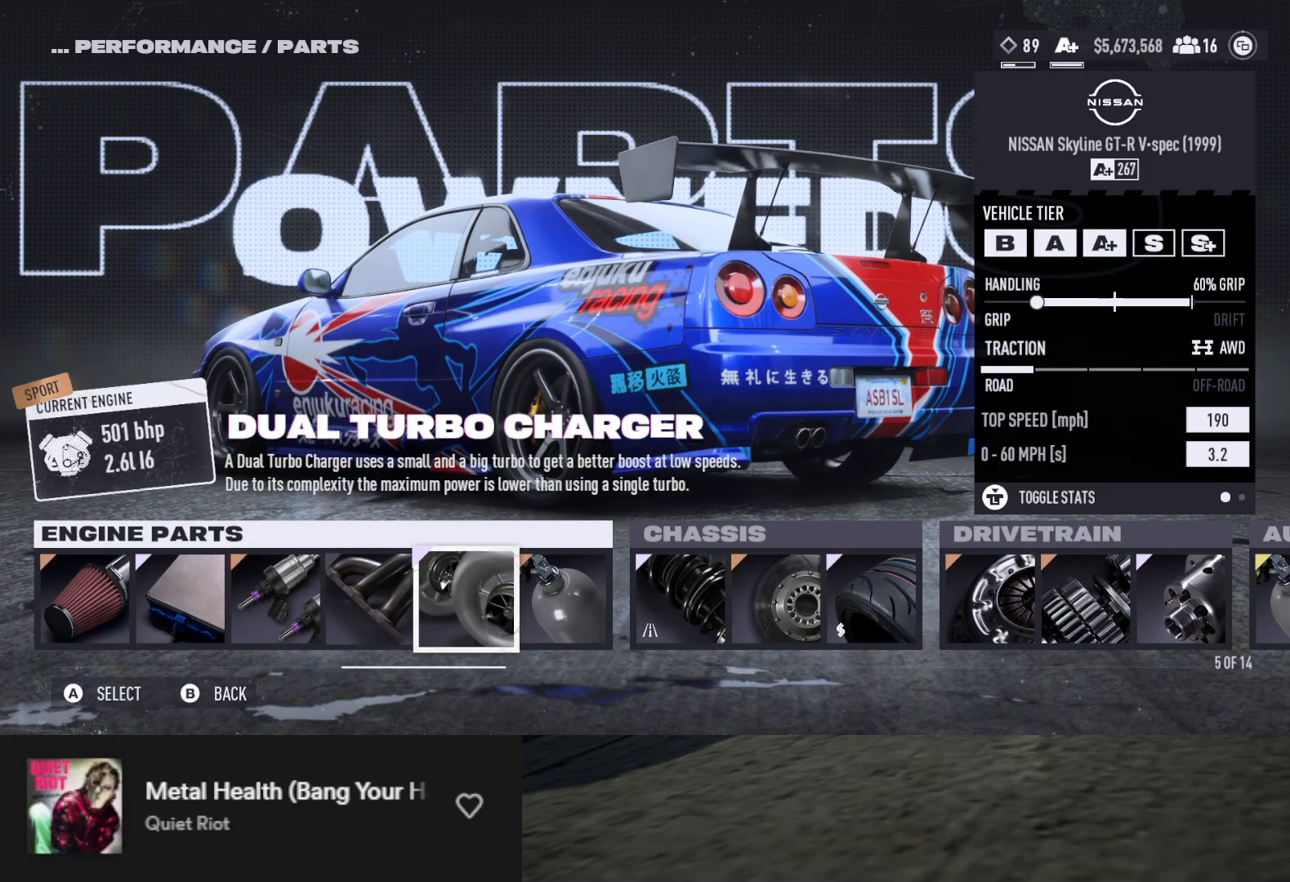
{"buttons": [], "left_stick": "center", "right_stick": "center", "events": [[100, "DPAD_RIGHT", "up"]]}
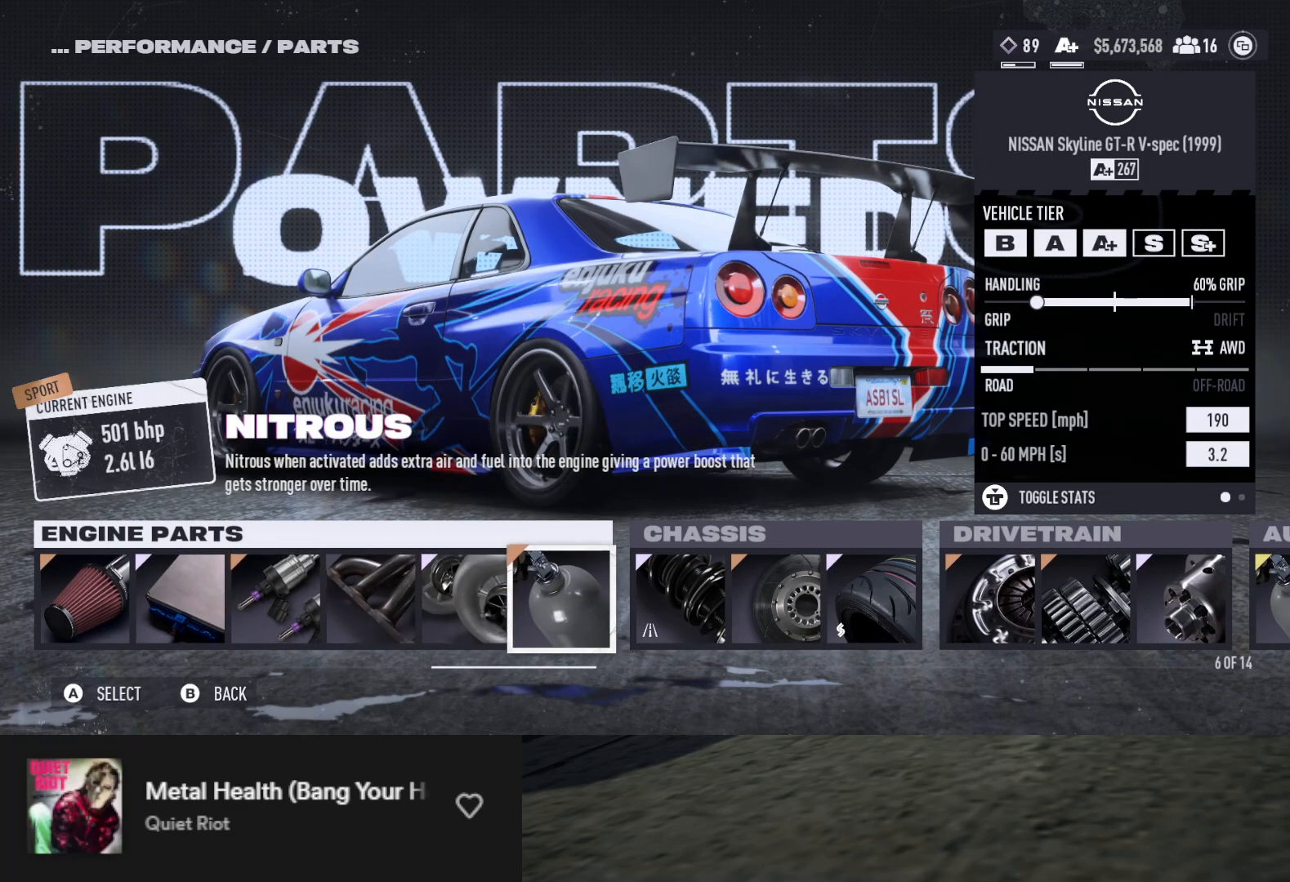
{"buttons": [], "left_stick": "center", "right_stick": "center", "events": []}
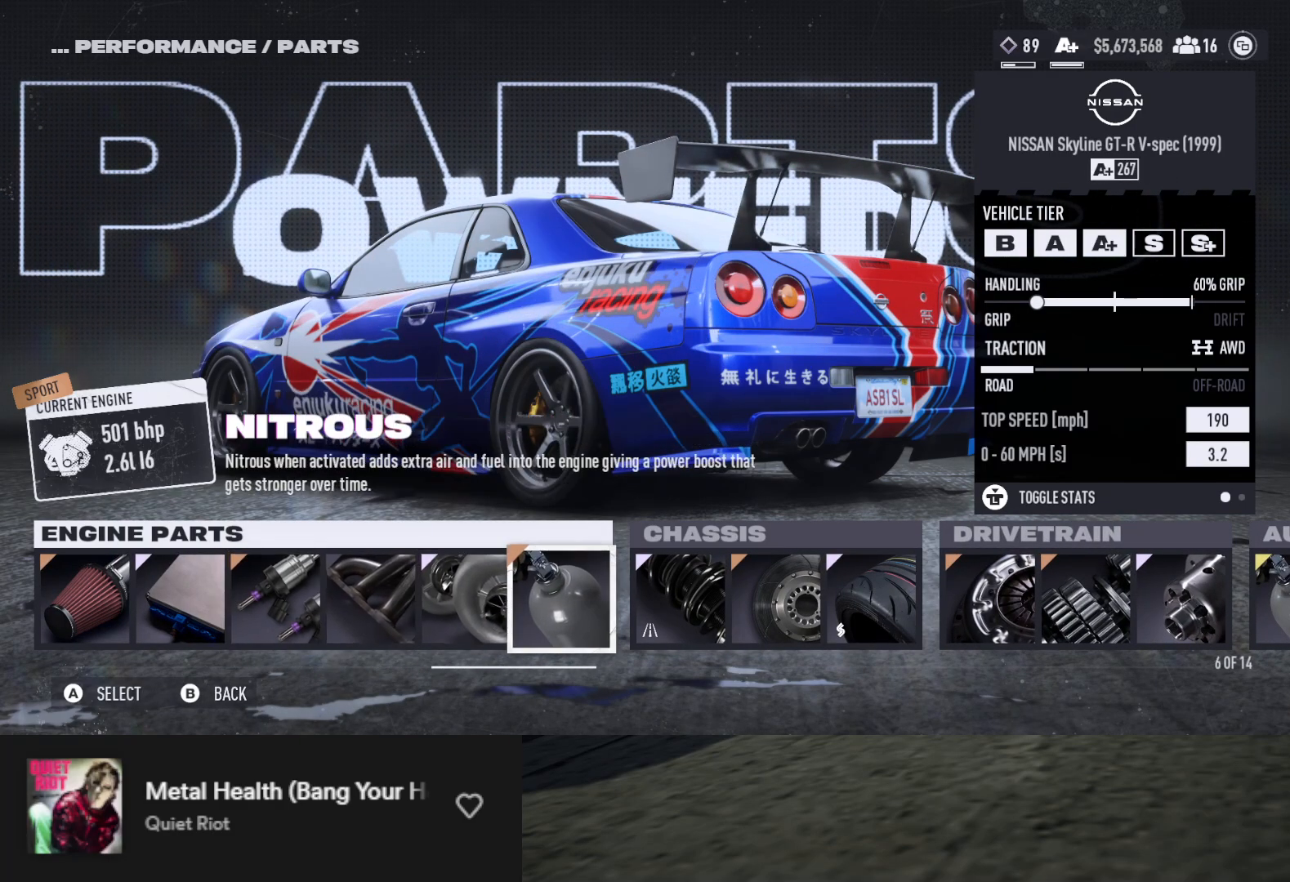
{"buttons": ["DPAD_LEFT"], "left_stick": "center", "right_stick": "center", "events": [[67, "DPAD_LEFT", "down"], [200, "DPAD_LEFT", "up"], [400, "DPAD_LEFT", "down"]]}
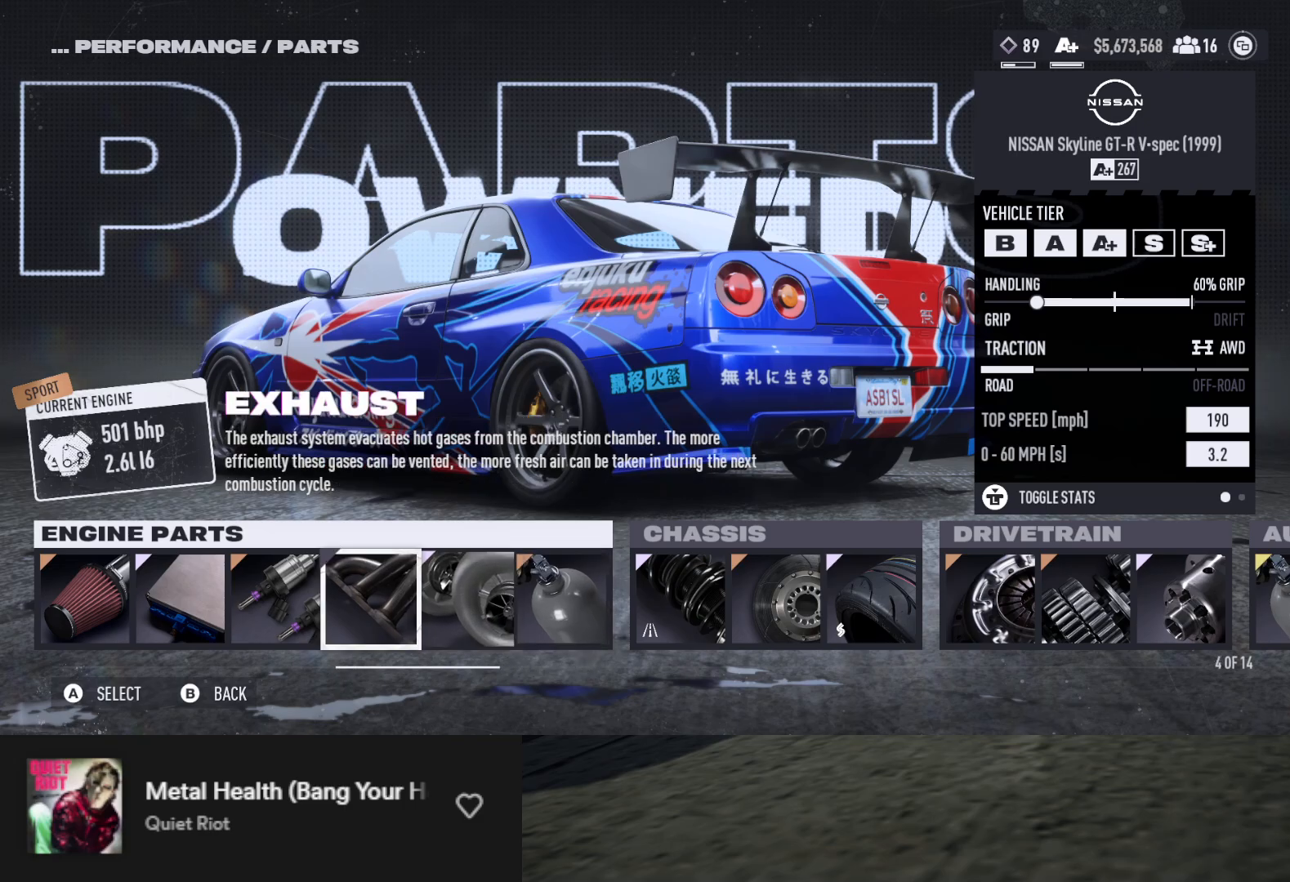
{"buttons": [], "left_stick": "center", "right_stick": "center", "events": [[17, "DPAD_LEFT", "up"], [233, "DPAD_RIGHT", "down"], [317, "DPAD_RIGHT", "up"]]}